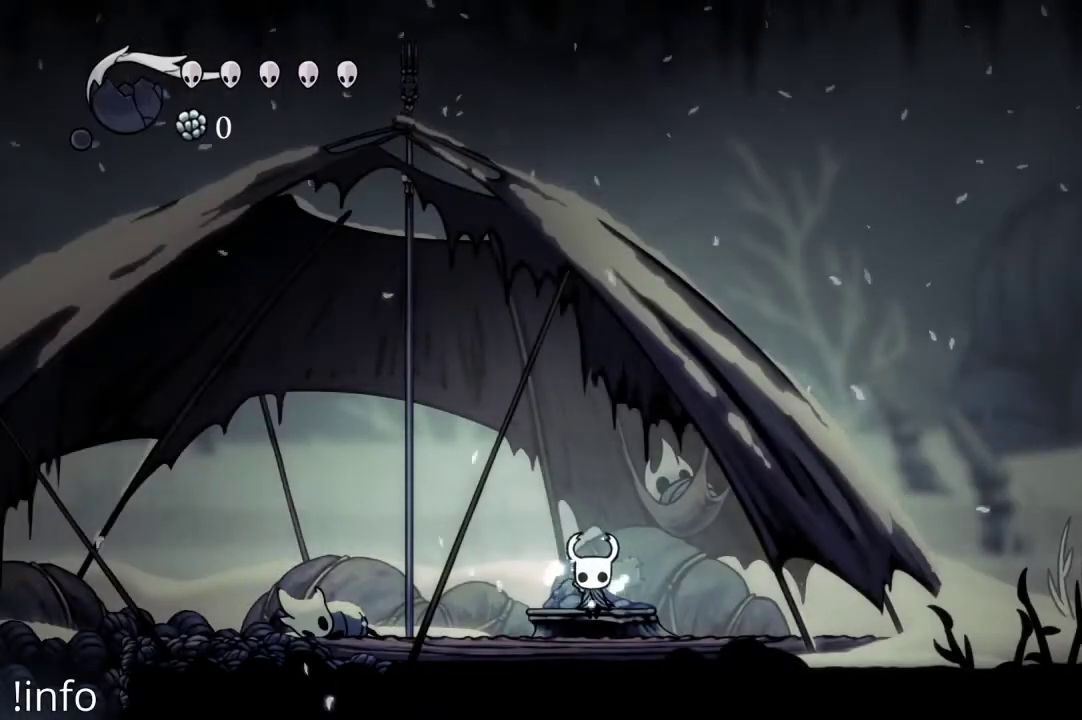
Gameplay with a controller (Xbox layout); each line is a JSON object with the inputs held at the frame after it. "events" lists button and stick changes between this image and that frame as [ms after this image, input, new state], when the widget could be followed in between.
{"buttons": ["DPAD_LEFT"], "left_stick": "center", "right_stick": "center", "events": [[100, "DPAD_LEFT", "down"], [433, "DPAD_LEFT", "up"], [500, "DPAD_LEFT", "down"]]}
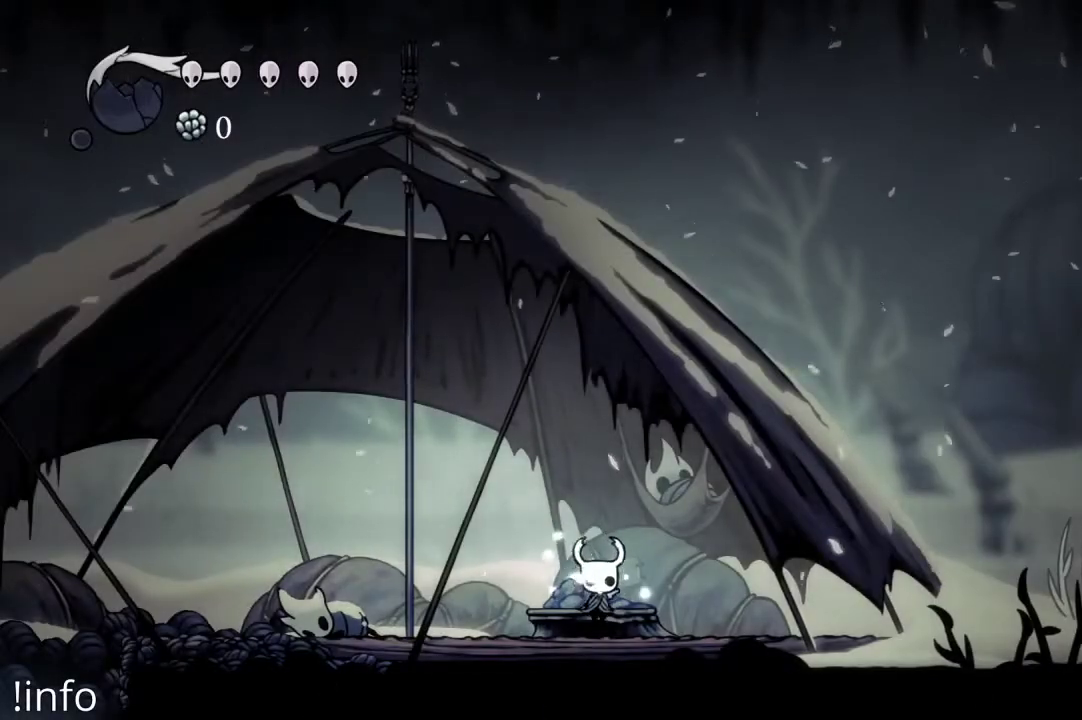
{"buttons": ["X", "DPAD_UP"], "left_stick": "center", "right_stick": "center", "events": [[133, "DPAD_LEFT", "up"], [200, "DPAD_LEFT", "down"], [333, "DPAD_LEFT", "up"], [400, "DPAD_UP", "down"], [467, "X", "down"]]}
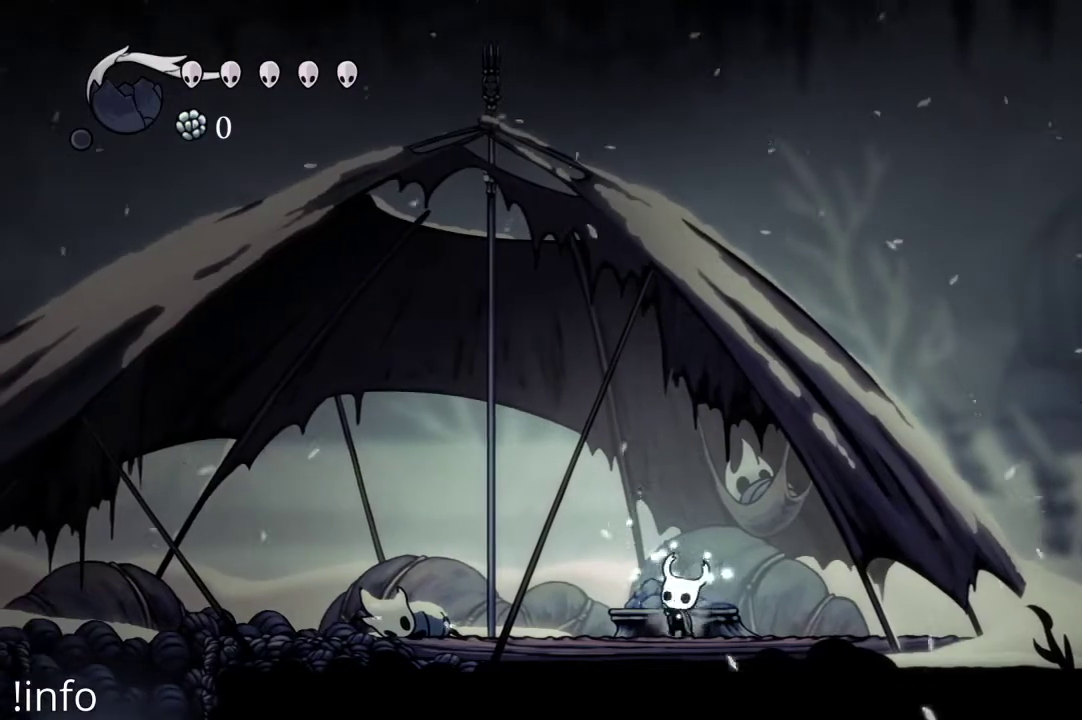
{"buttons": ["X", "DPAD_UP"], "left_stick": "center", "right_stick": "center", "events": [[100, "X", "up"], [433, "X", "down"]]}
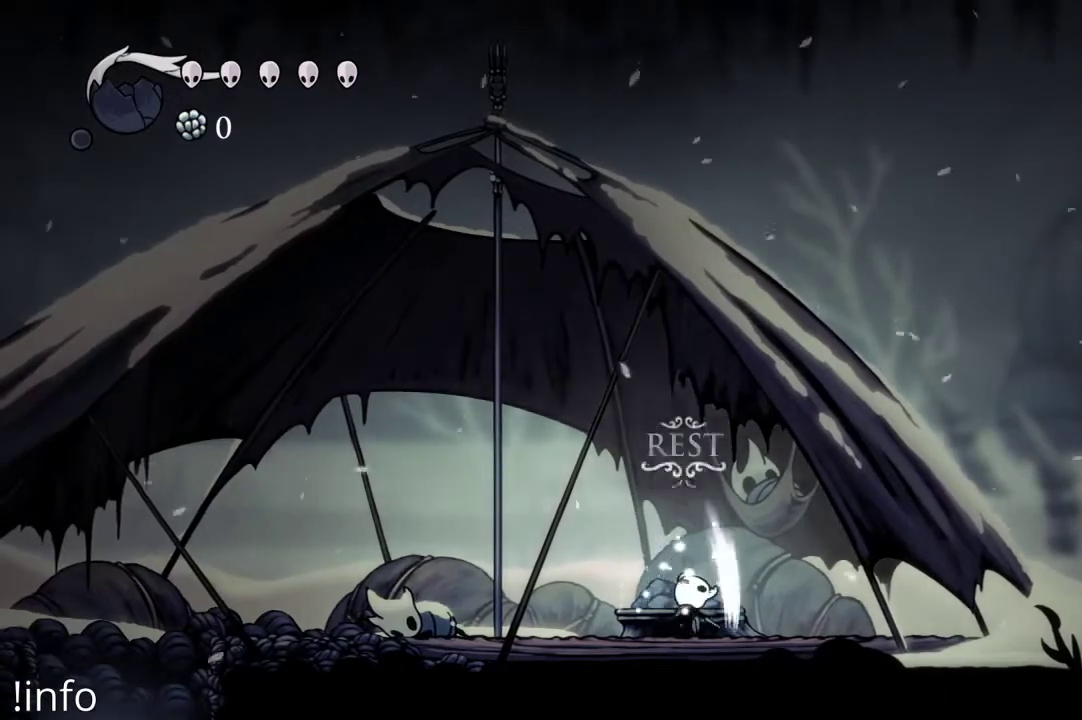
{"buttons": ["R2", "DPAD_LEFT"], "left_stick": "center", "right_stick": "center", "events": [[33, "X", "up"], [233, "DPAD_UP", "up"], [333, "DPAD_LEFT", "down"], [467, "R2", "down"]]}
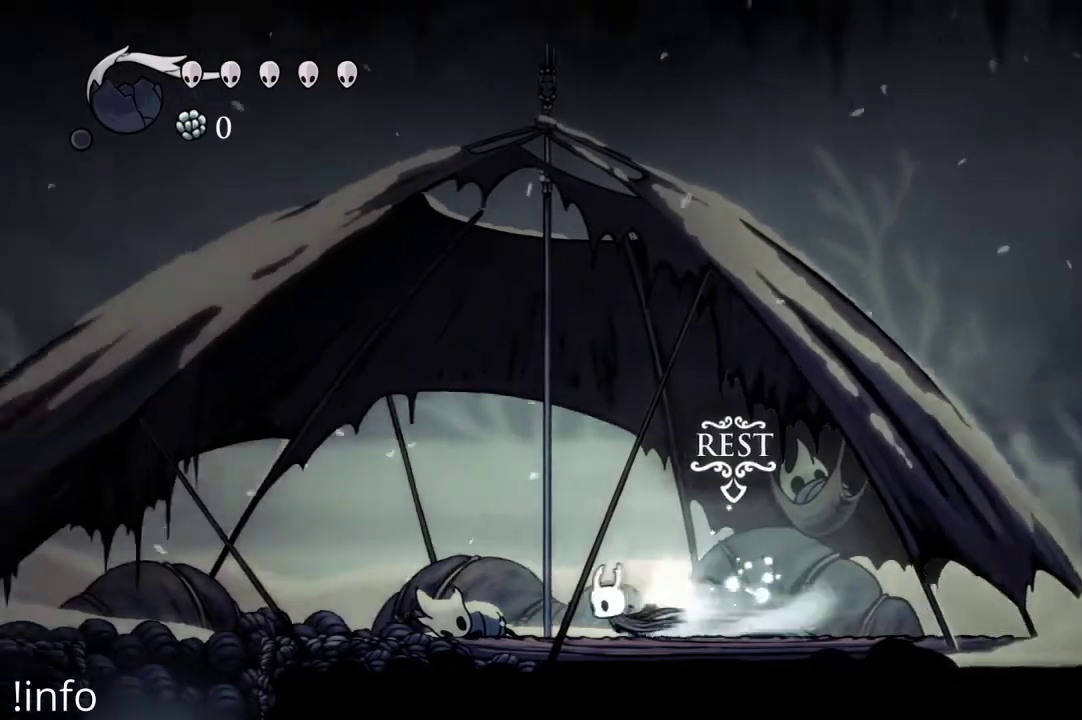
{"buttons": ["DPAD_LEFT"], "left_stick": "center", "right_stick": "center", "events": [[100, "R2", "up"]]}
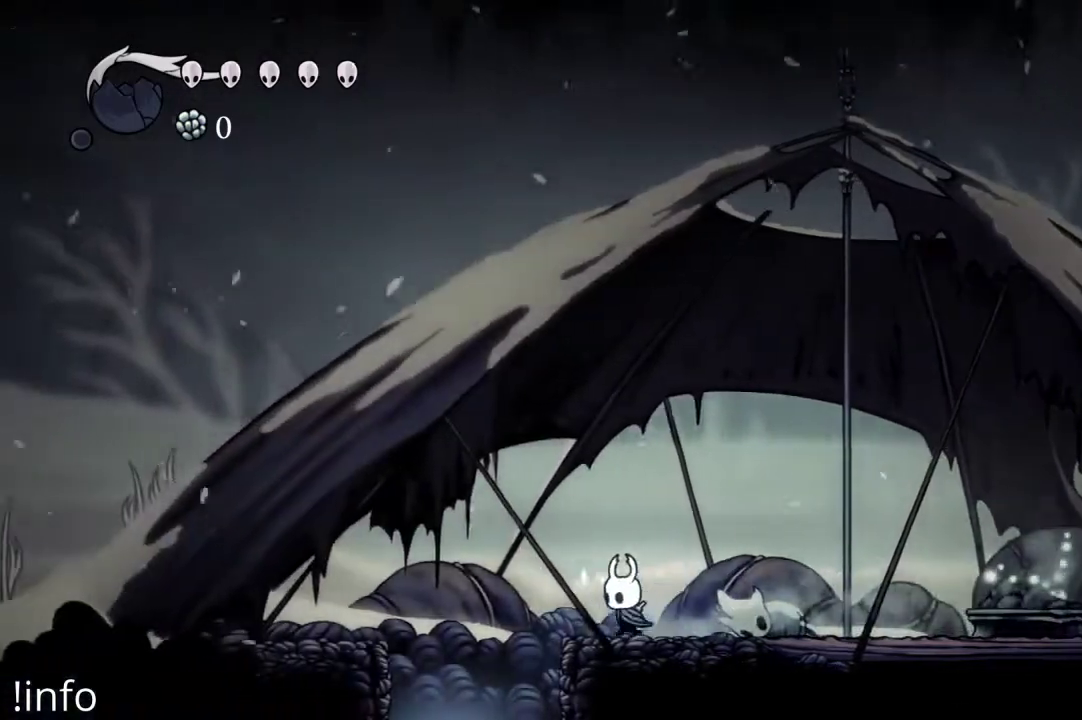
{"buttons": [], "left_stick": "center", "right_stick": "center", "events": [[467, "DPAD_LEFT", "up"]]}
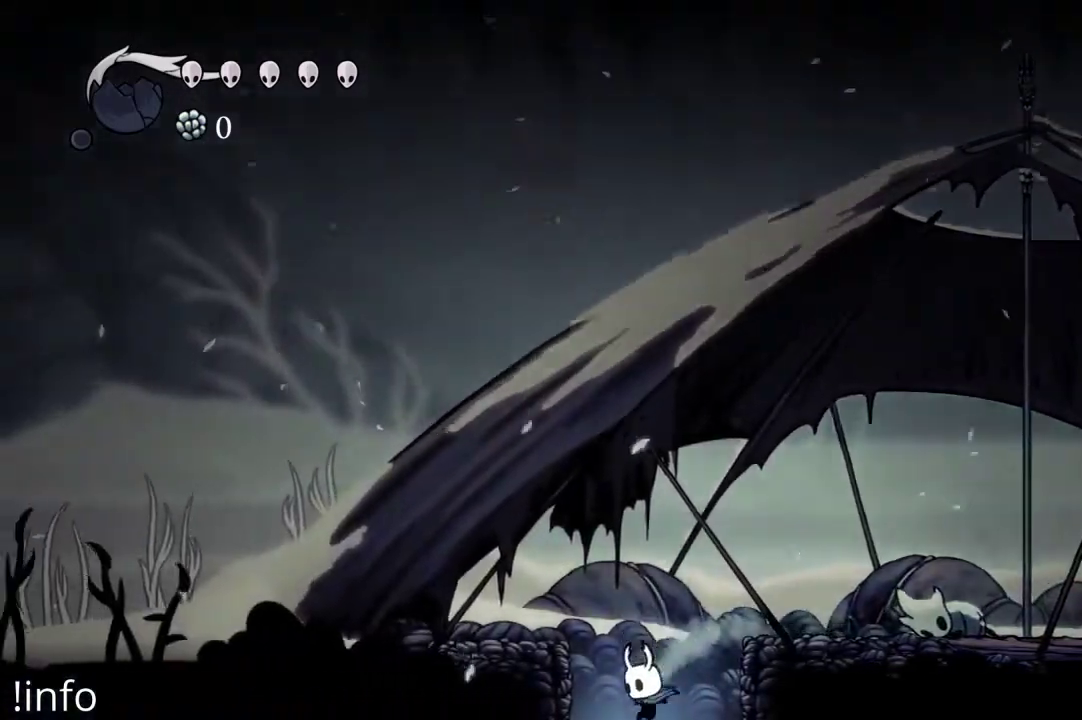
{"buttons": [], "left_stick": "center", "right_stick": "center", "events": []}
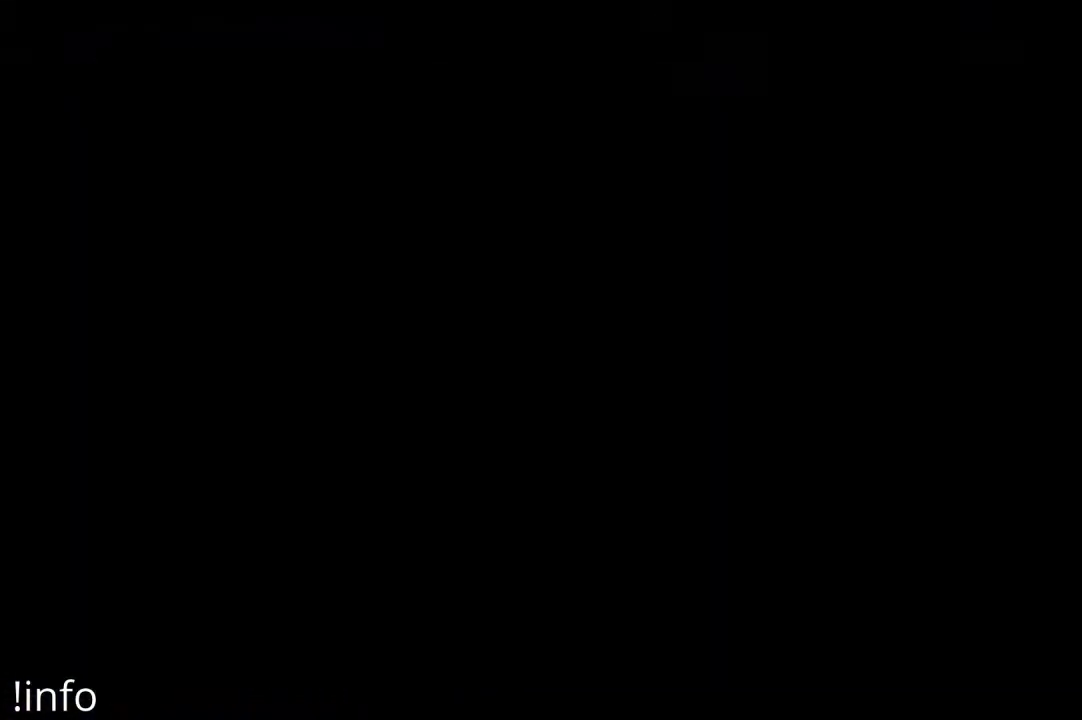
{"buttons": [], "left_stick": "center", "right_stick": "center", "events": [[367, "DPAD_RIGHT", "down"], [500, "DPAD_RIGHT", "up"]]}
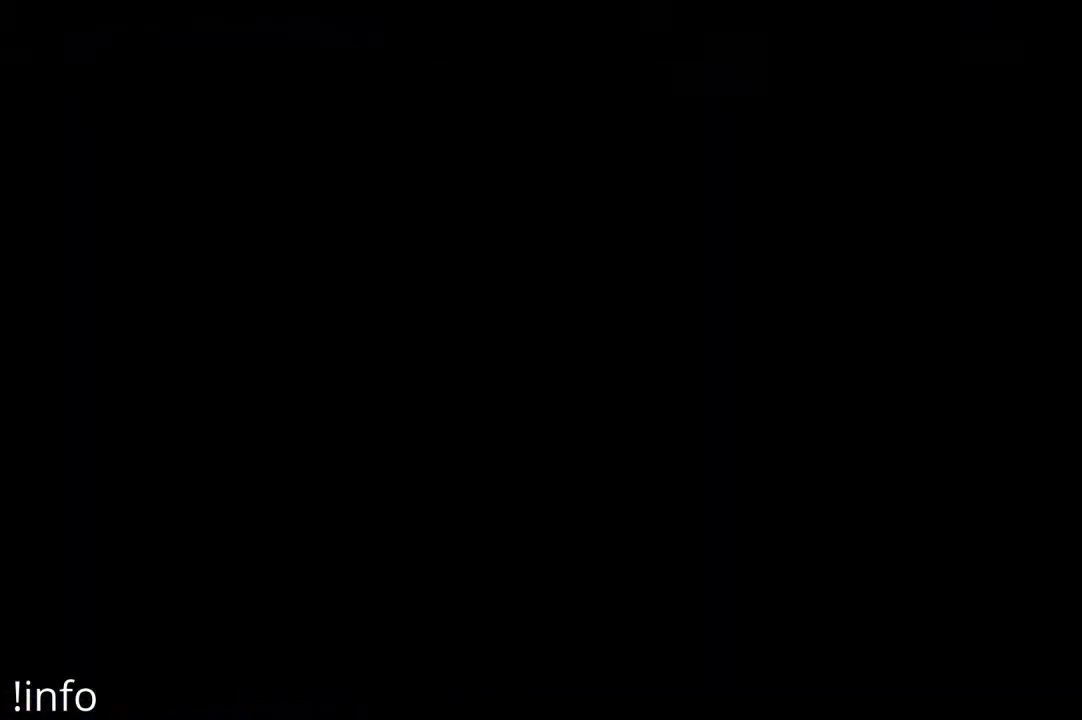
{"buttons": [], "left_stick": "center", "right_stick": "center", "events": [[300, "DPAD_RIGHT", "down"], [433, "DPAD_RIGHT", "up"]]}
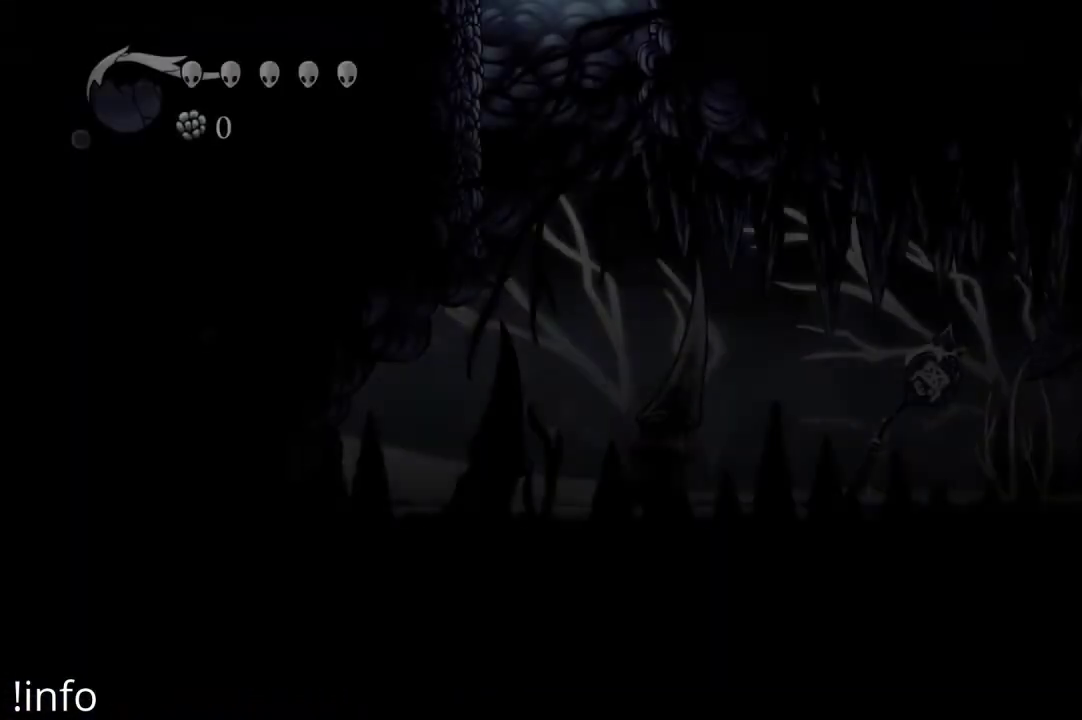
{"buttons": ["DPAD_RIGHT"], "left_stick": "center", "right_stick": "center", "events": [[333, "DPAD_RIGHT", "down"]]}
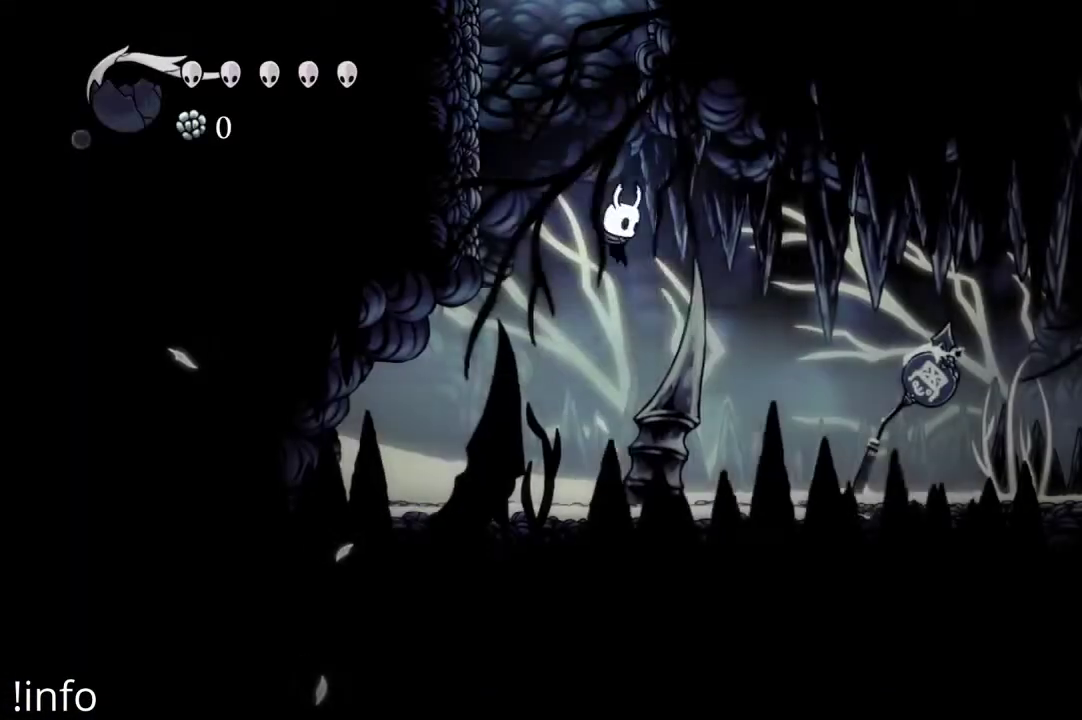
{"buttons": ["DPAD_RIGHT"], "left_stick": "center", "right_stick": "center", "events": [[67, "R2", "down"], [200, "R2", "up"]]}
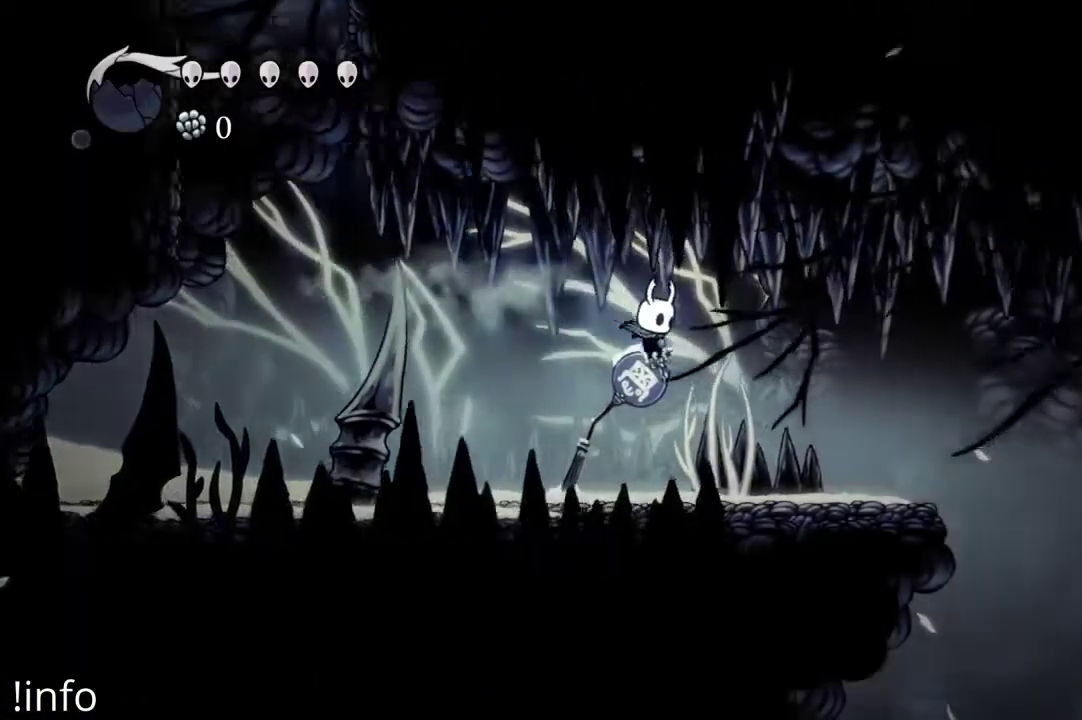
{"buttons": ["A", "DPAD_RIGHT"], "left_stick": "center", "right_stick": "center", "events": [[500, "A", "down"]]}
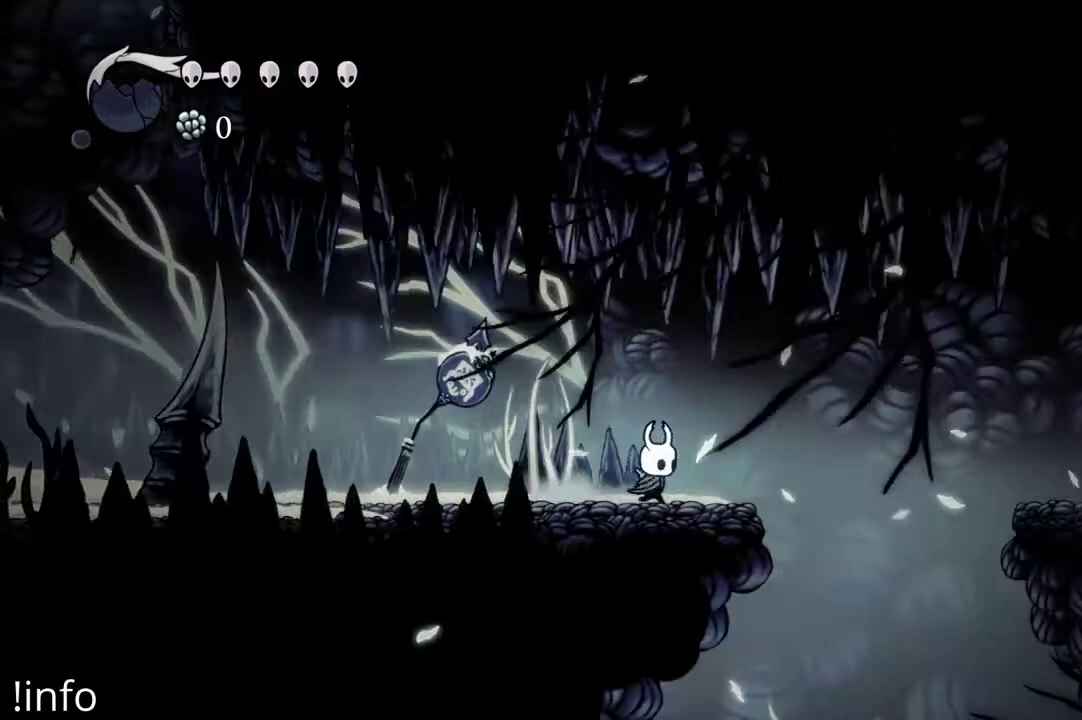
{"buttons": ["DPAD_RIGHT"], "left_stick": "center", "right_stick": "center", "events": [[233, "R2", "down"], [267, "A", "up"], [400, "R2", "up"]]}
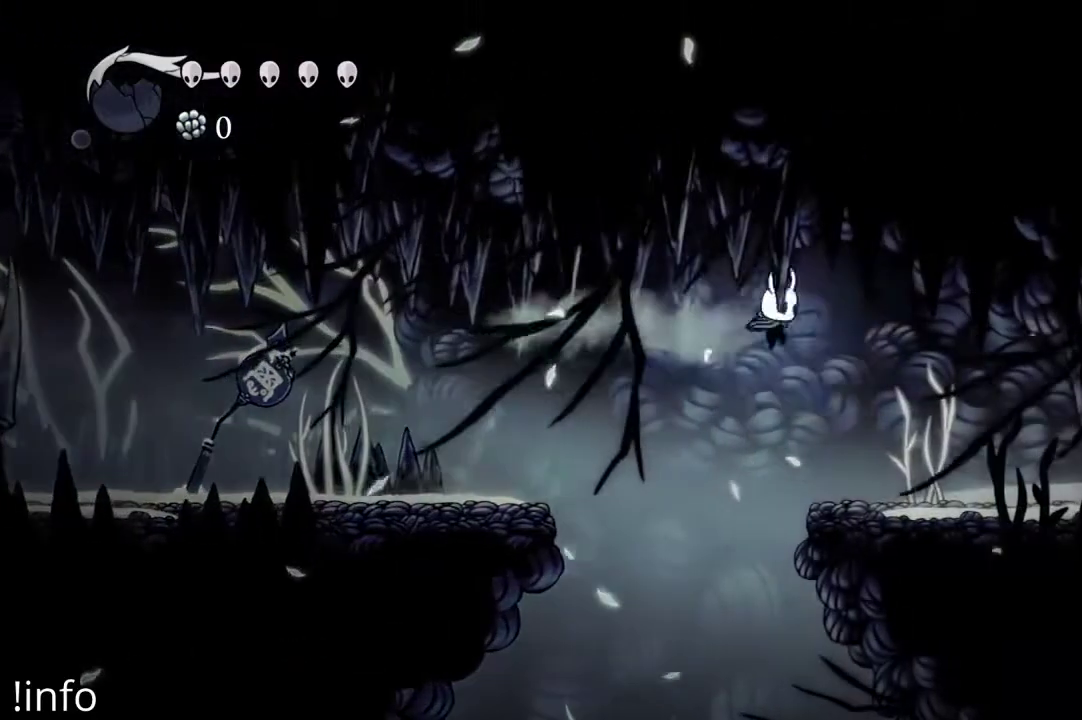
{"buttons": ["R2", "DPAD_RIGHT"], "left_stick": "center", "right_stick": "center", "events": [[400, "R2", "down"]]}
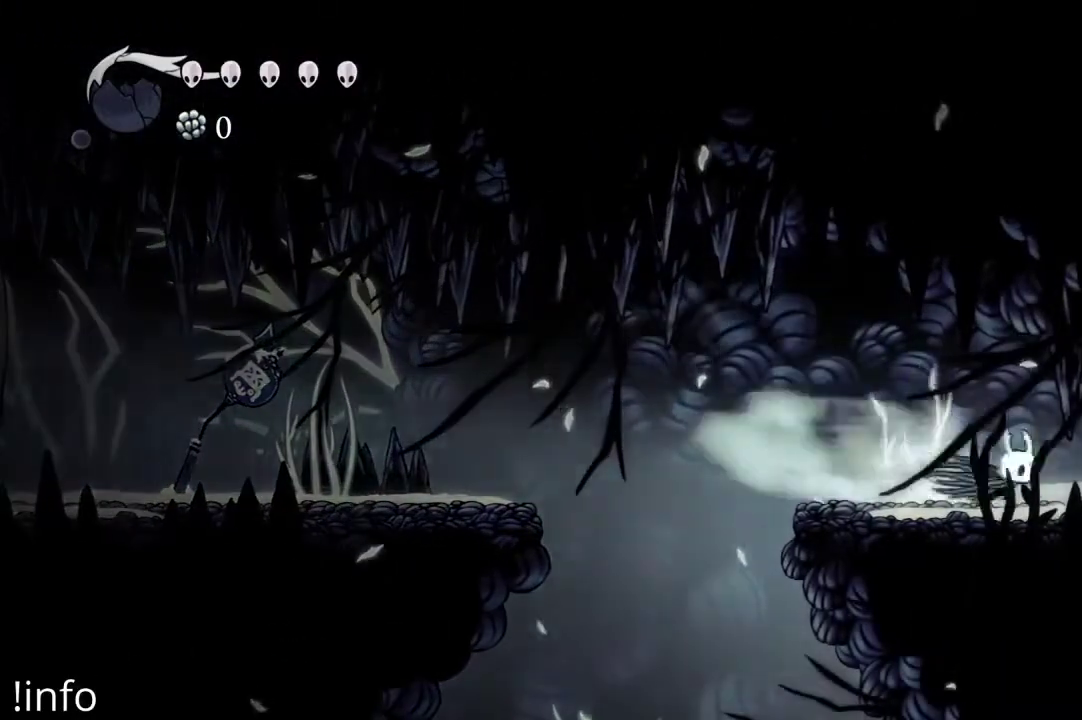
{"buttons": ["R2", "DPAD_RIGHT"], "left_stick": "center", "right_stick": "center", "events": [[33, "R2", "up"], [133, "R2", "down"], [200, "R2", "up"], [300, "R2", "down"], [400, "R2", "up"], [467, "R2", "down"]]}
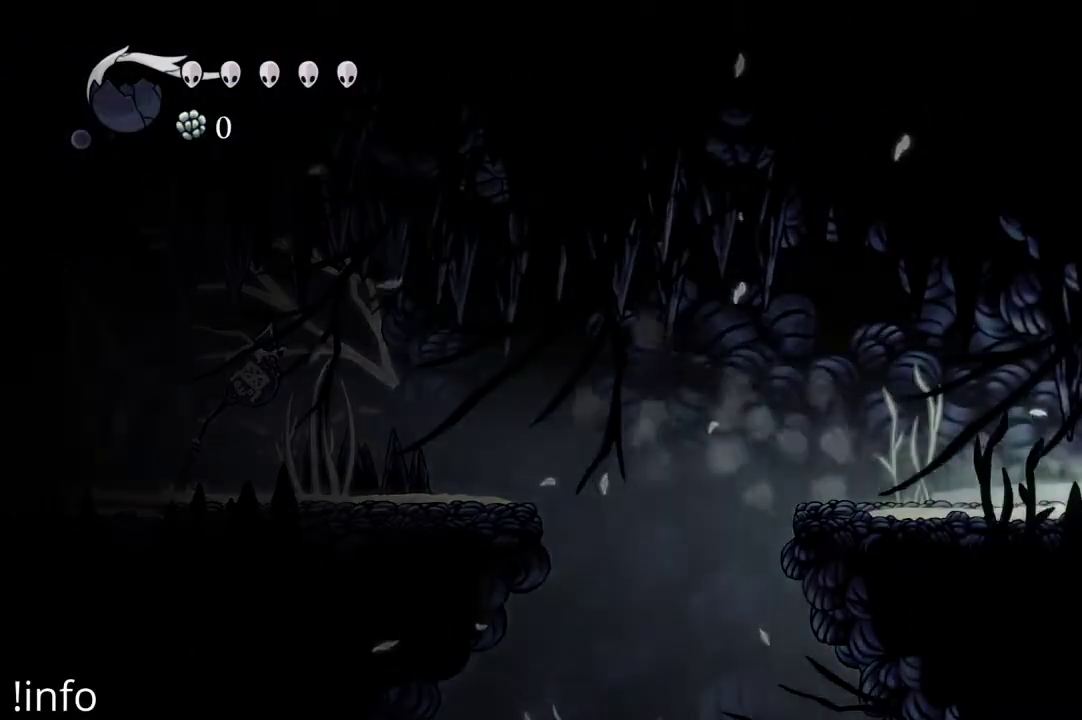
{"buttons": [], "left_stick": "center", "right_stick": "center", "events": [[67, "R2", "up"], [133, "R2", "down"], [233, "R2", "up"], [433, "DPAD_RIGHT", "up"]]}
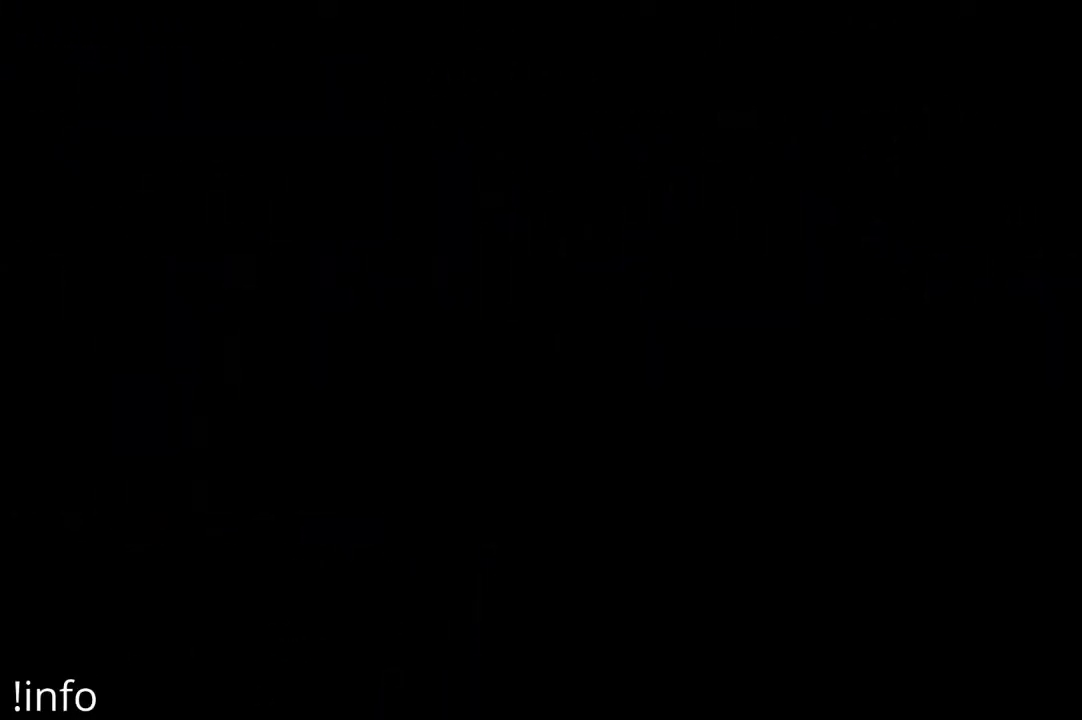
{"buttons": [], "left_stick": "center", "right_stick": "center", "events": []}
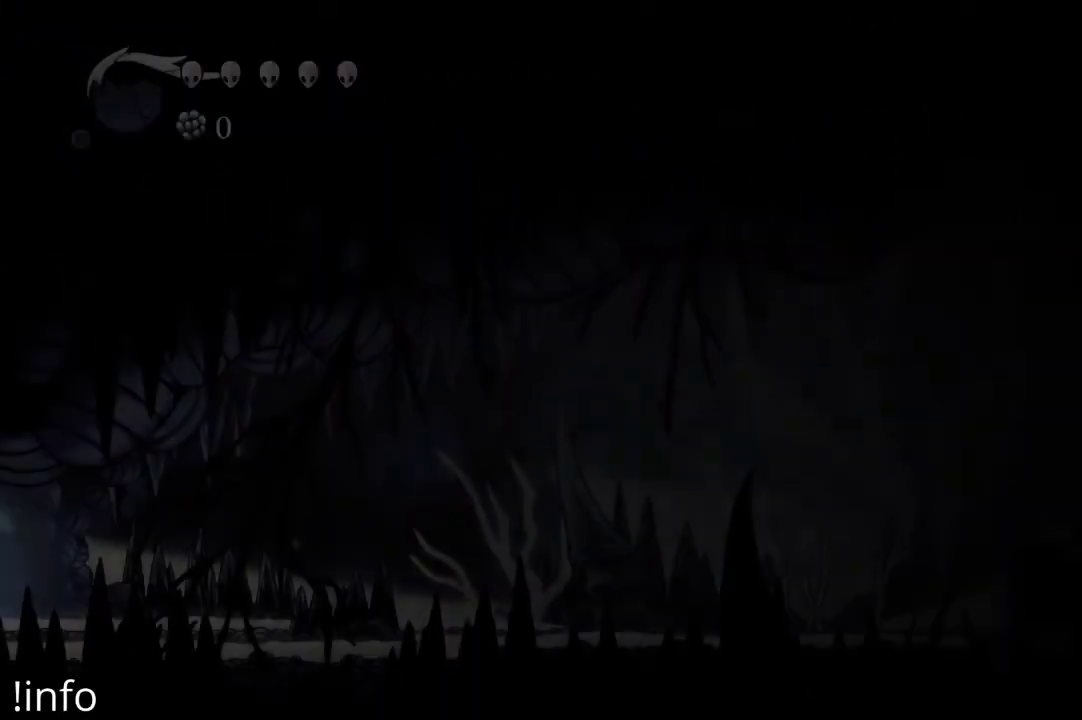
{"buttons": [], "left_stick": "center", "right_stick": "center", "events": []}
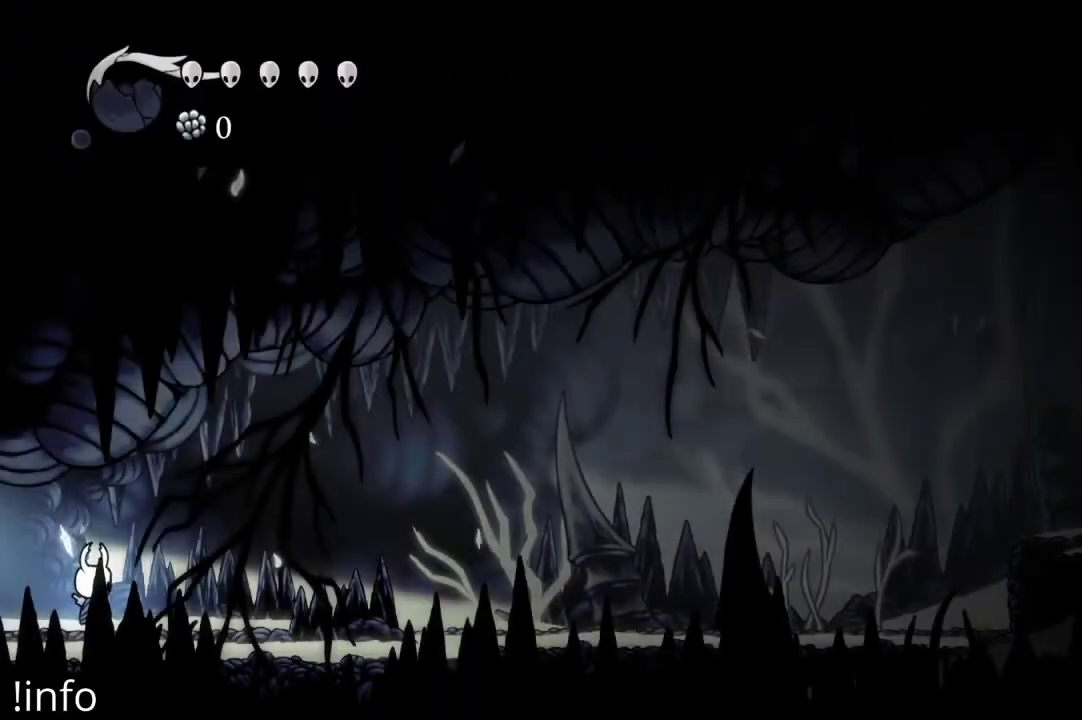
{"buttons": ["DPAD_RIGHT"], "left_stick": "center", "right_stick": "center", "events": [[167, "DPAD_RIGHT", "down"], [333, "R2", "down"], [467, "R2", "up"]]}
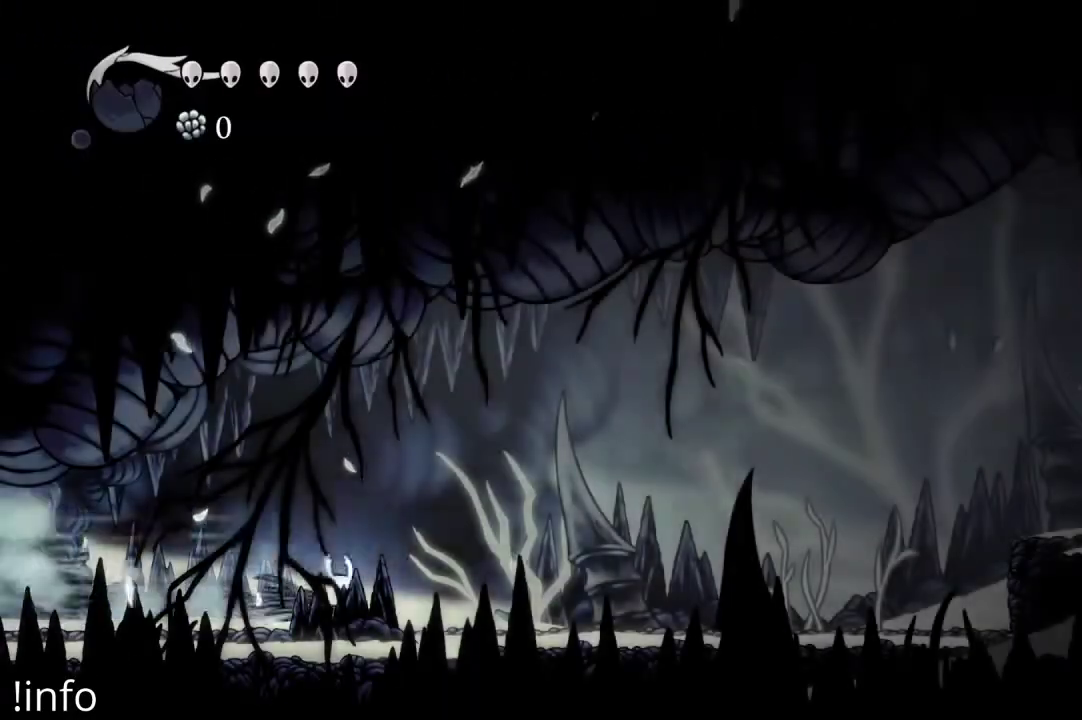
{"buttons": [], "left_stick": "center", "right_stick": "center", "events": [[500, "DPAD_RIGHT", "up"]]}
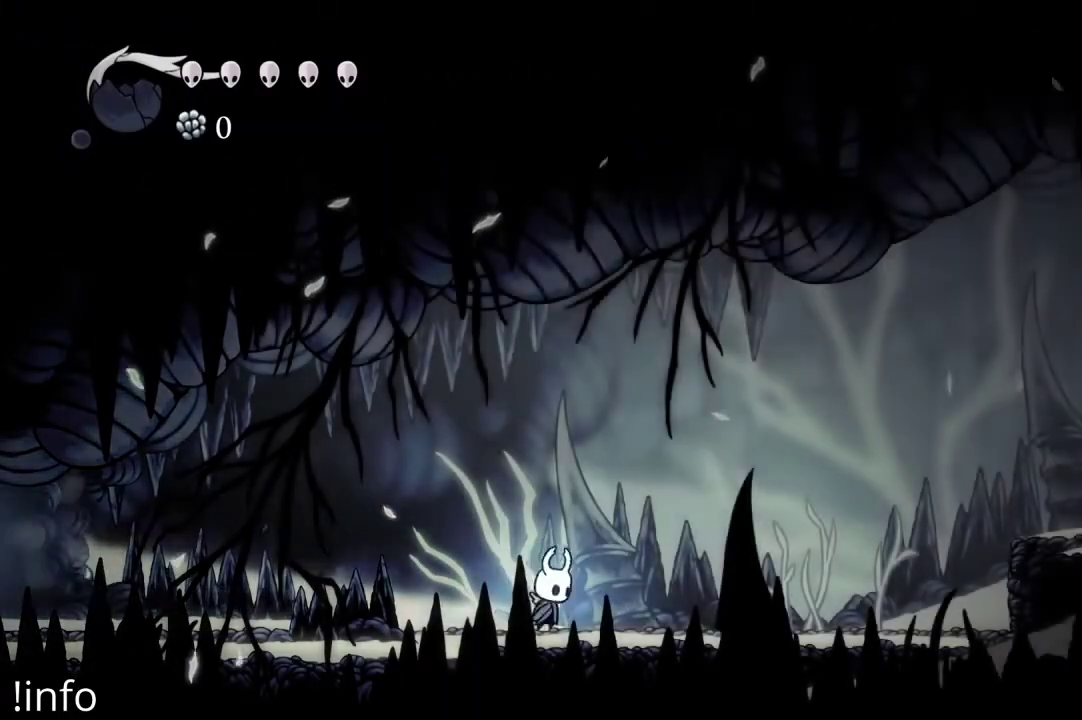
{"buttons": [], "left_stick": "center", "right_stick": "center", "events": []}
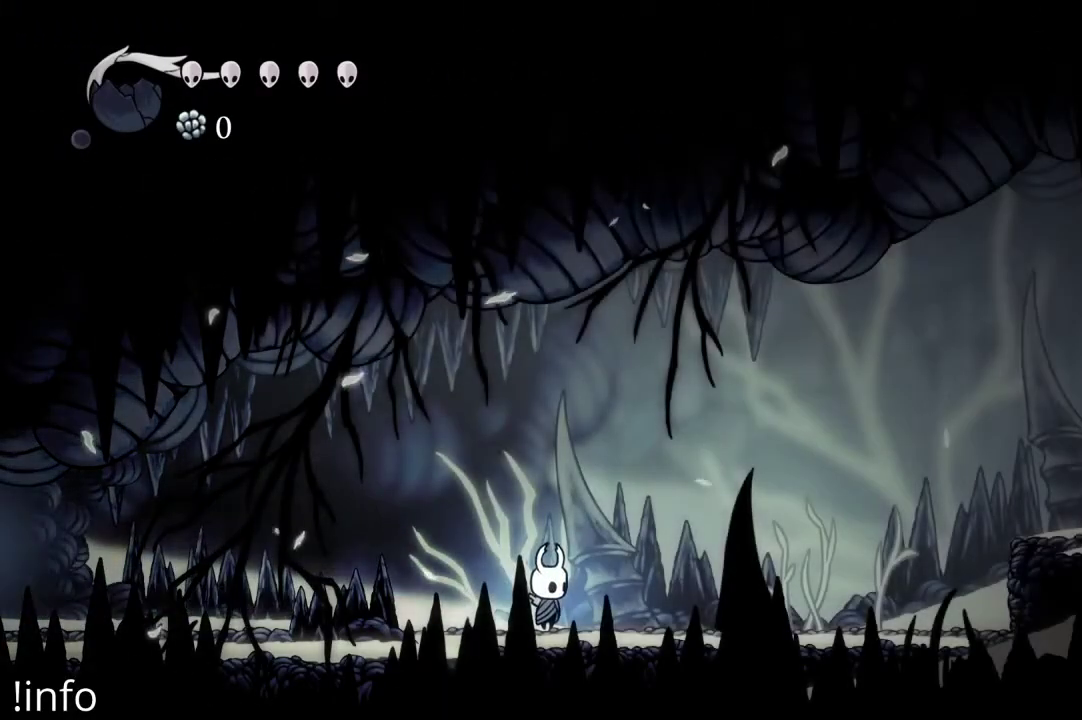
{"buttons": [], "left_stick": "center", "right_stick": "center", "events": []}
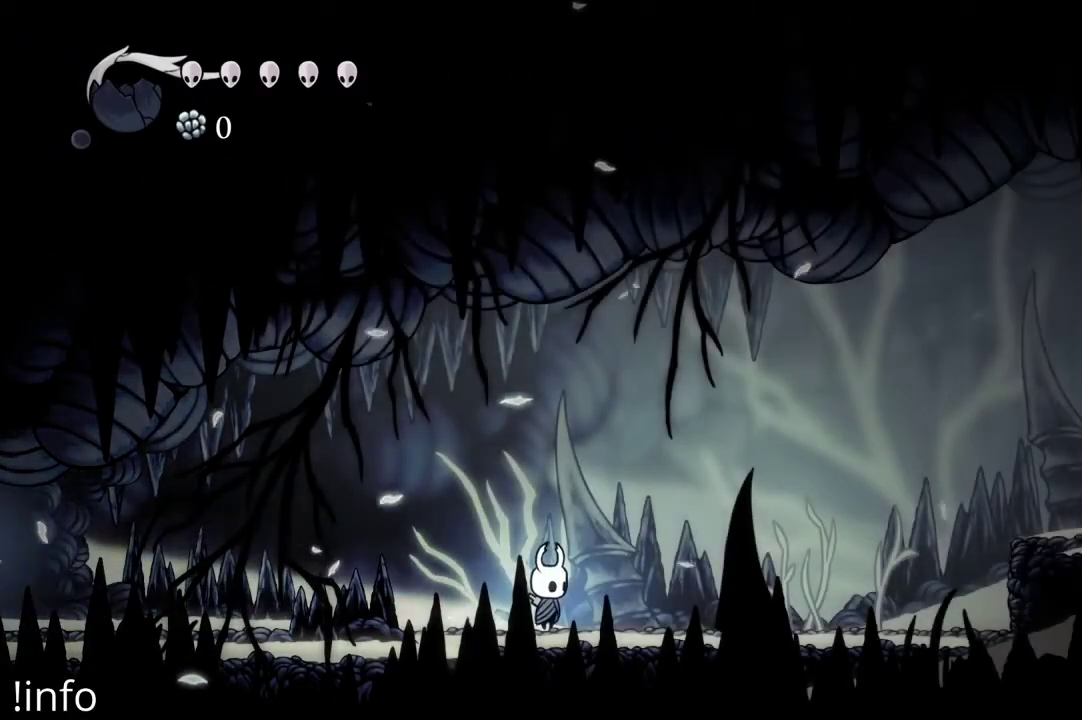
{"buttons": ["DPAD_RIGHT"], "left_stick": "center", "right_stick": "center", "events": [[133, "DPAD_RIGHT", "down"], [200, "R2", "down"], [367, "R2", "up"]]}
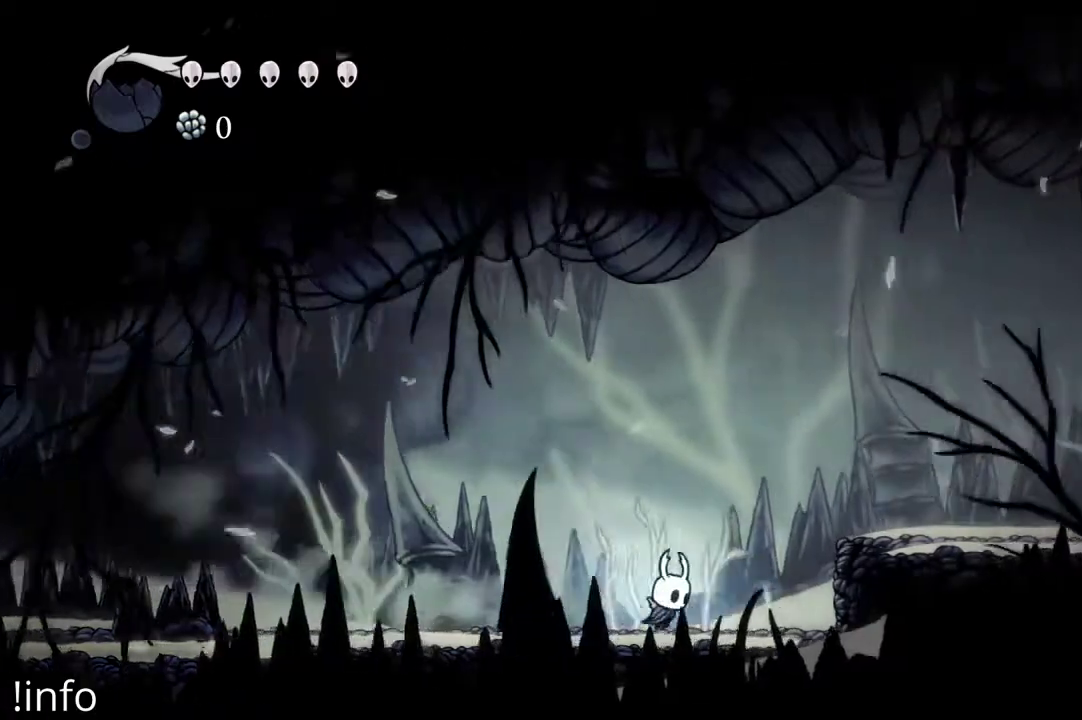
{"buttons": ["DPAD_RIGHT"], "left_stick": "center", "right_stick": "center", "events": [[133, "A", "down"], [433, "A", "up"]]}
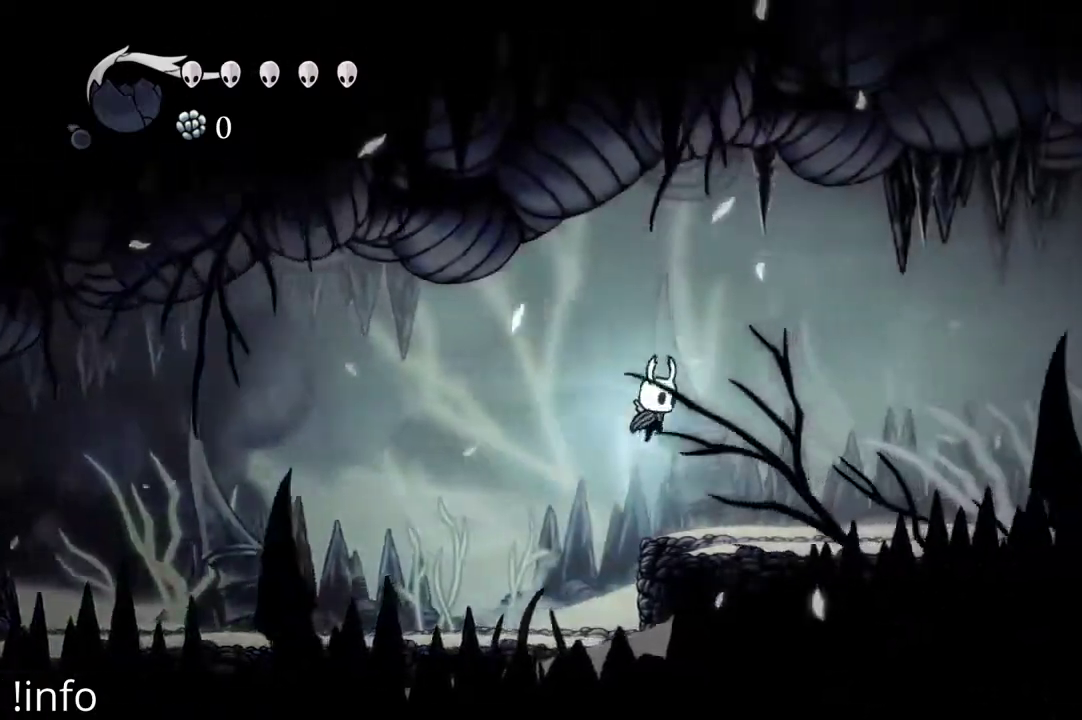
{"buttons": ["DPAD_RIGHT"], "left_stick": "center", "right_stick": "center", "events": [[100, "R2", "down"], [267, "R2", "up"]]}
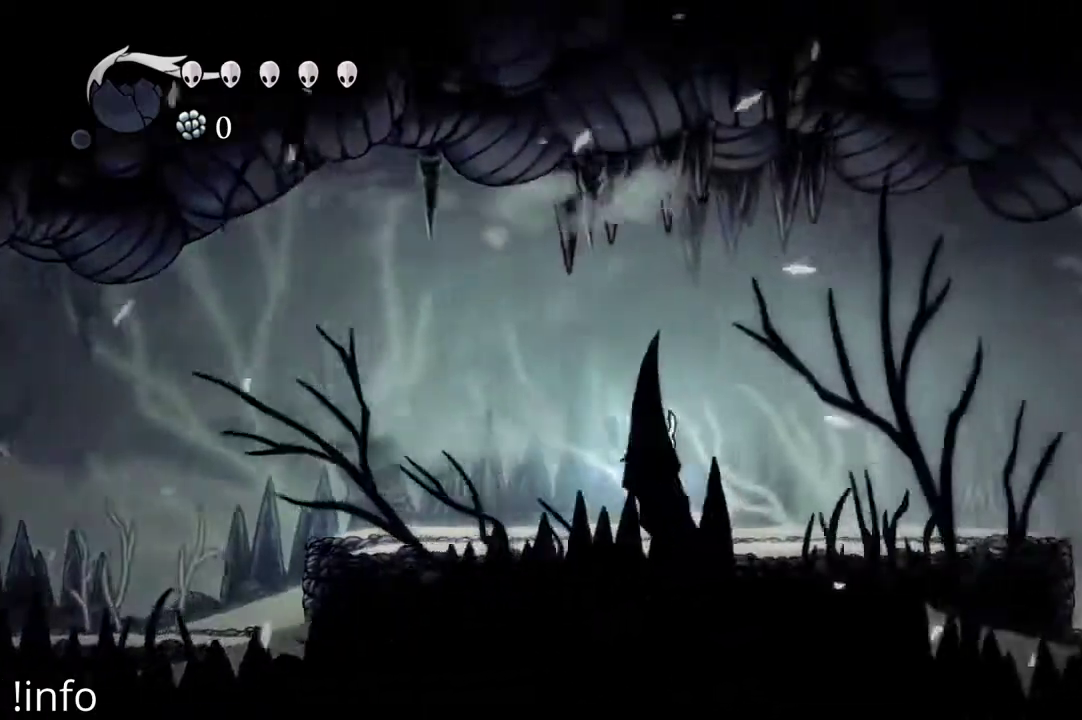
{"buttons": ["DPAD_RIGHT"], "left_stick": "center", "right_stick": "center", "events": [[233, "R2", "down"], [367, "R2", "up"]]}
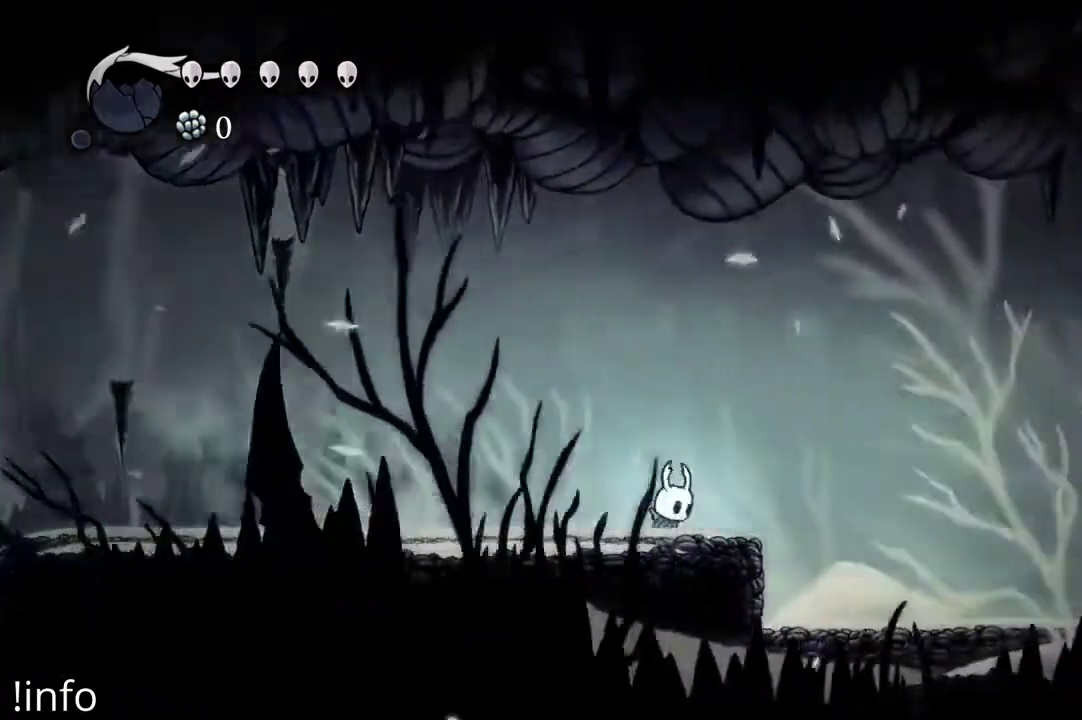
{"buttons": ["DPAD_RIGHT"], "left_stick": "center", "right_stick": "center", "events": [[267, "R2", "down"], [433, "R2", "up"]]}
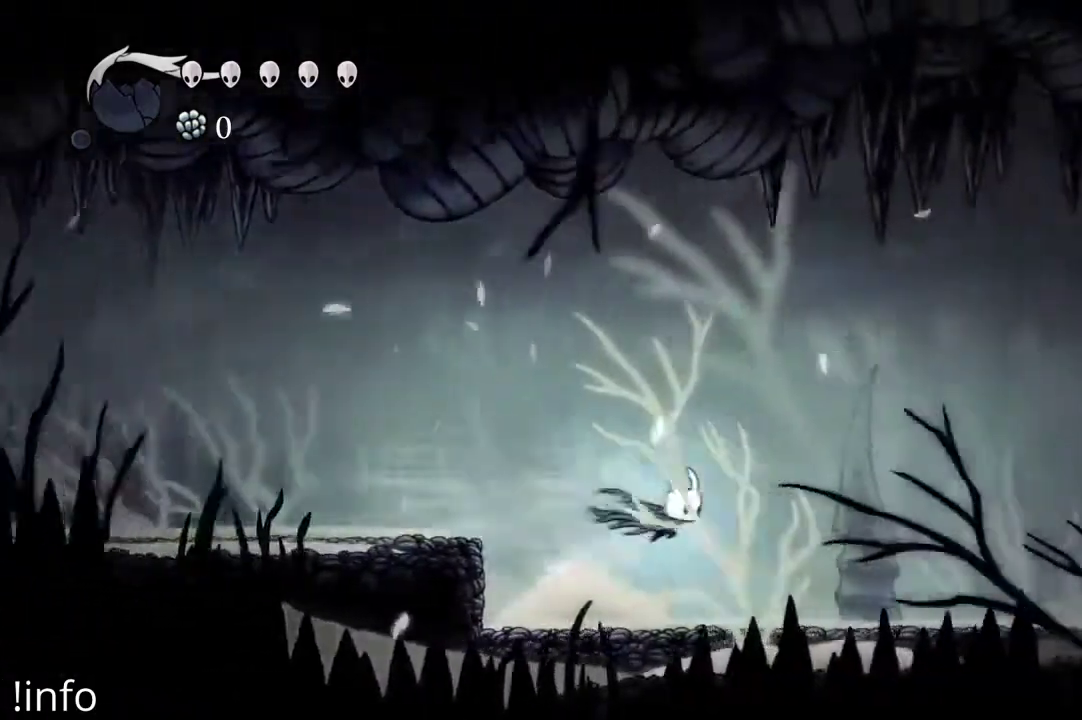
{"buttons": ["DPAD_RIGHT"], "left_stick": "center", "right_stick": "center", "events": []}
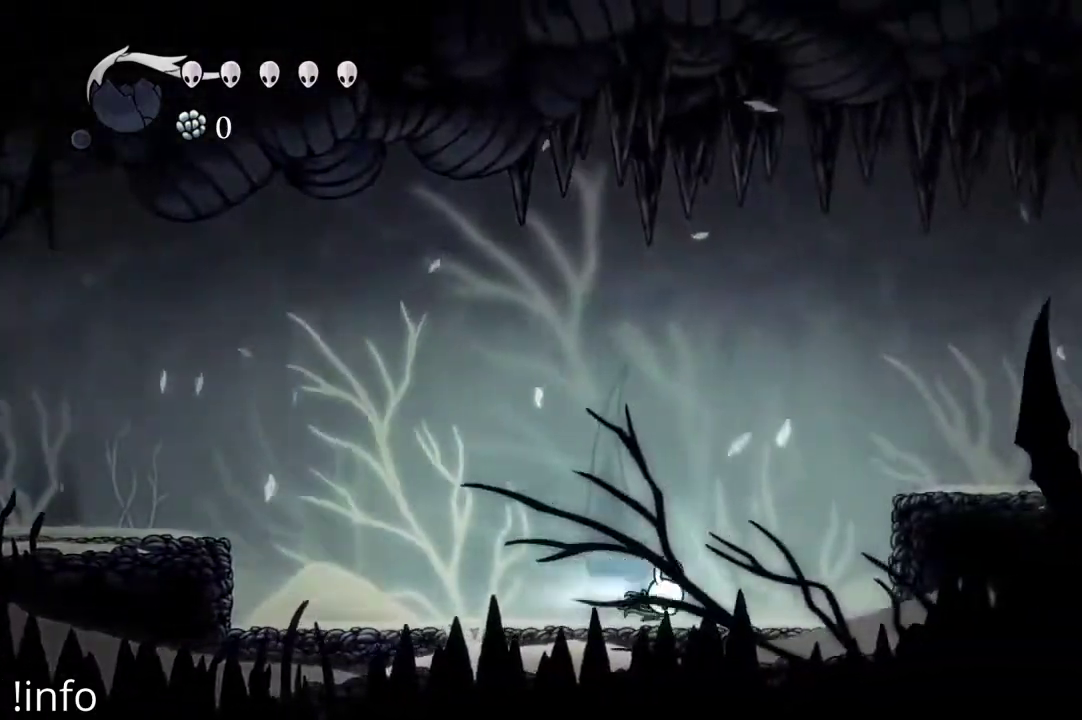
{"buttons": ["A", "DPAD_RIGHT"], "left_stick": "center", "right_stick": "center", "events": [[33, "R2", "down"], [100, "R2", "up"], [233, "A", "down"]]}
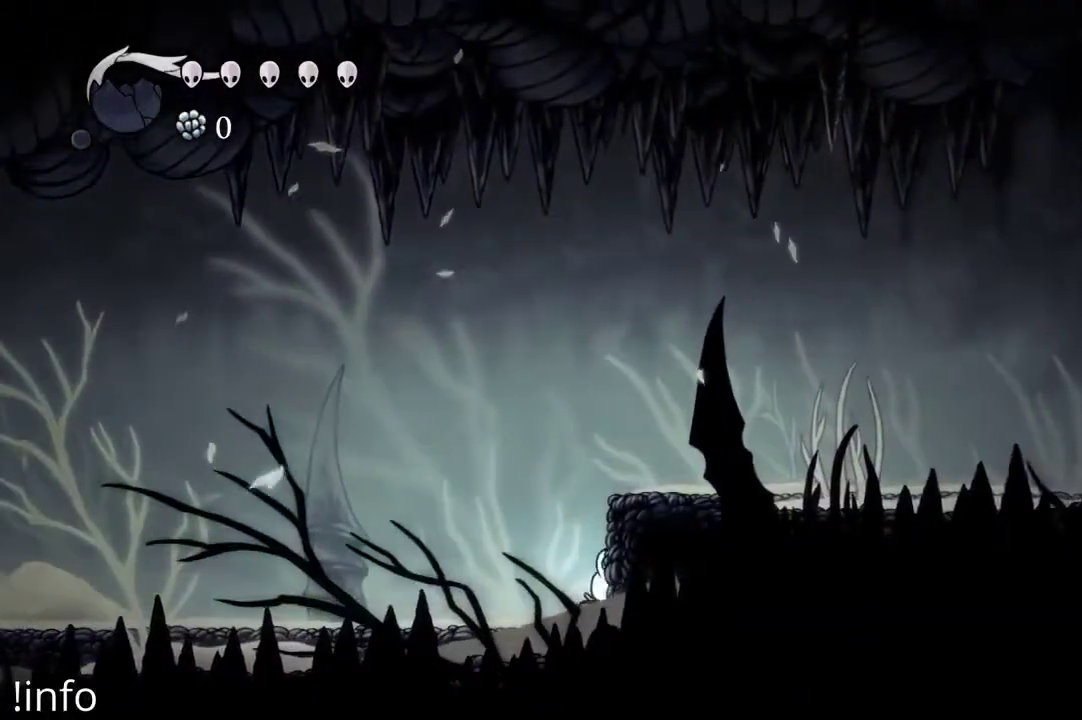
{"buttons": ["DPAD_RIGHT"], "left_stick": "center", "right_stick": "center", "events": [[100, "A", "up"], [167, "A", "down"], [467, "A", "up"]]}